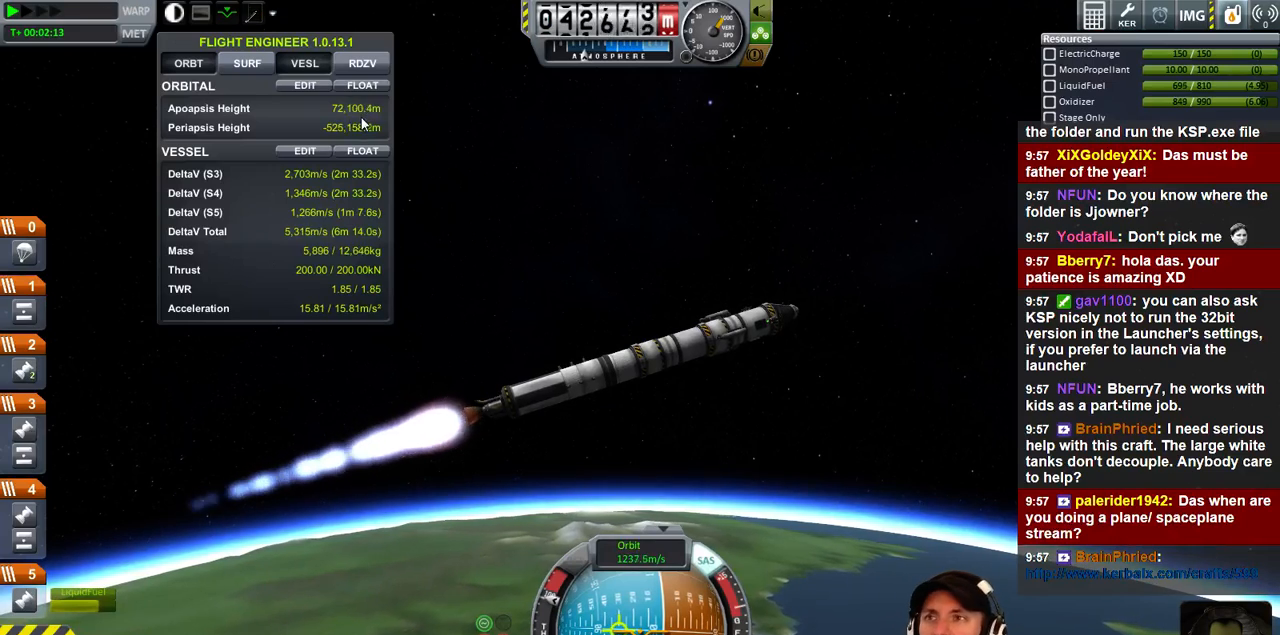
Gameplay with keyboard; each line is a JSON object with the keys held at the frame after it. "events" lists presses ("down") and releases ("up") of "a", "d", "e", "h", "i", "j", "k", "l", "n", "q", "s" and "w" between this image and that frame as [ms after this image, input, new state], when the widget could be followed in between. No other keys are recorded. Mouse input is not recorded.
{"keys": [], "events": [[167, "d", "down"], [433, "d", "up"], [467, "d", "down"], [500, "d", "up"]]}
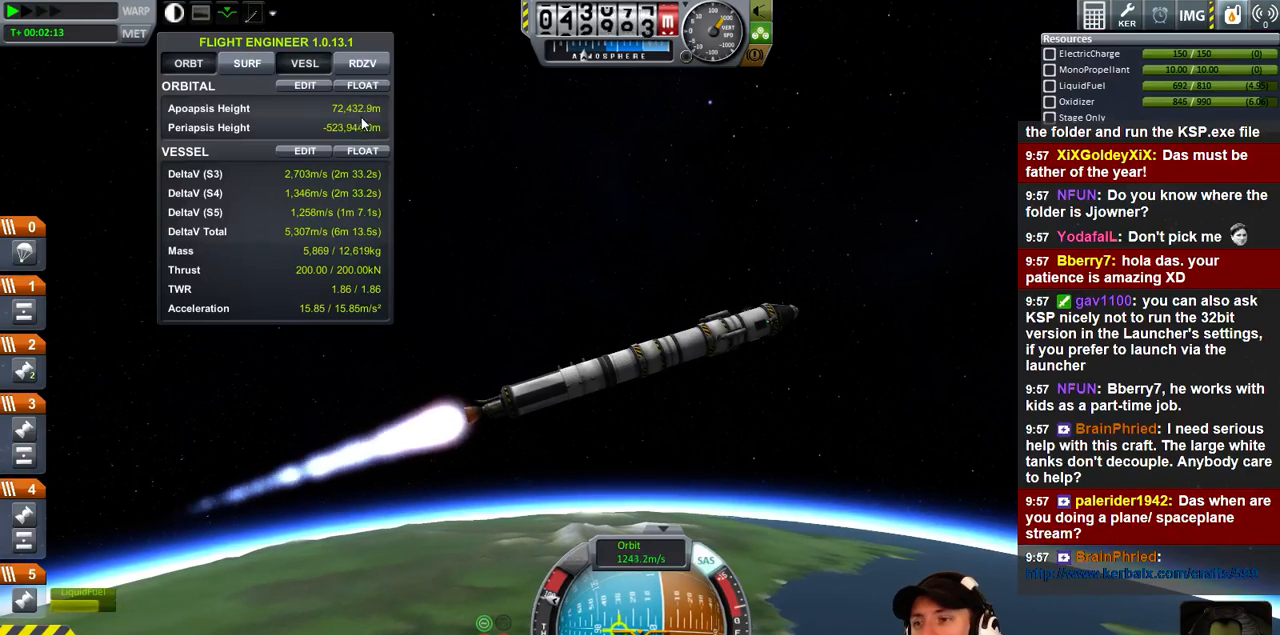
{"keys": [], "events": []}
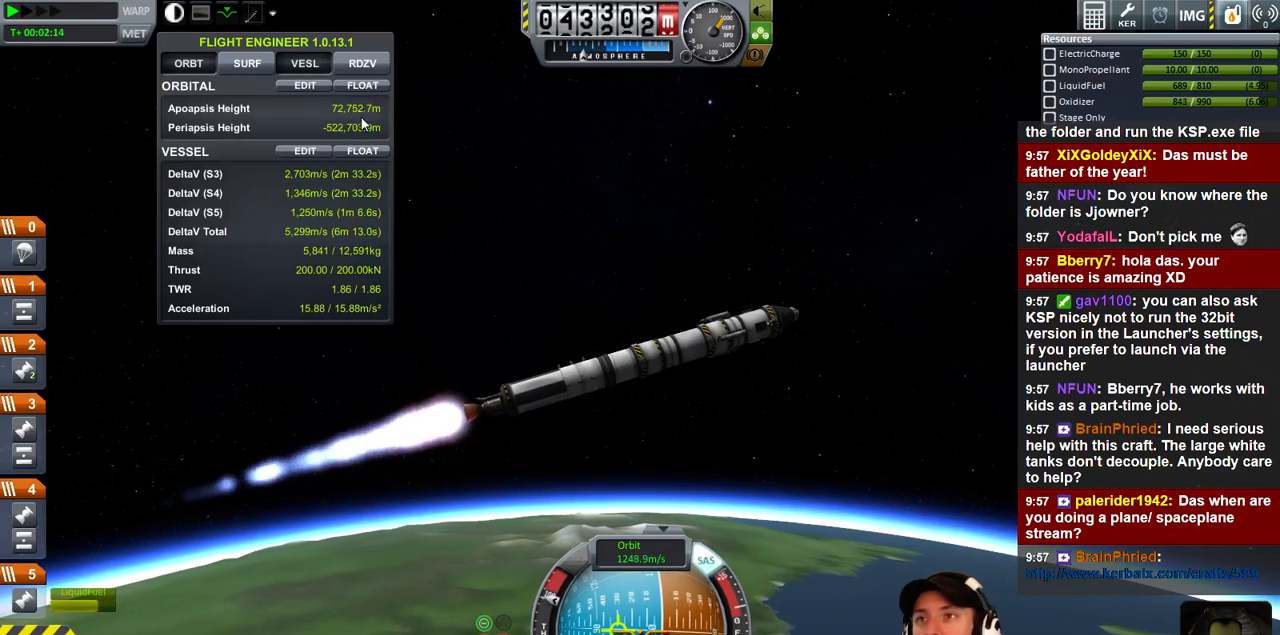
{"keys": [], "events": [[133, "d", "down"], [267, "d", "up"]]}
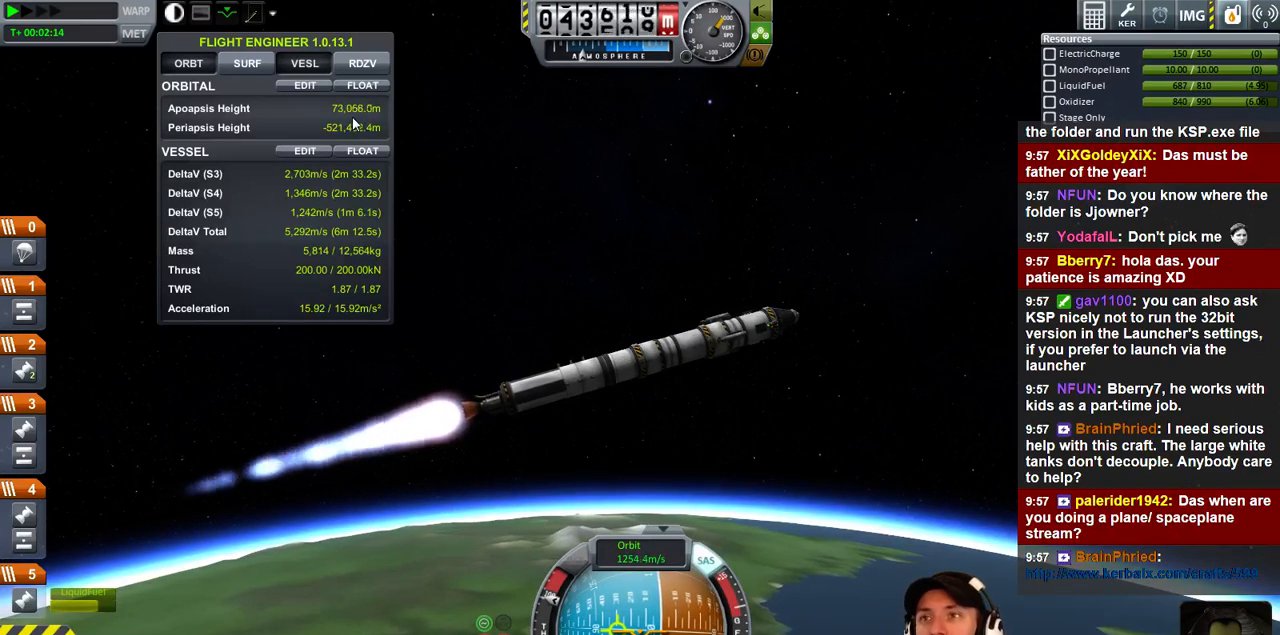
{"keys": [], "events": []}
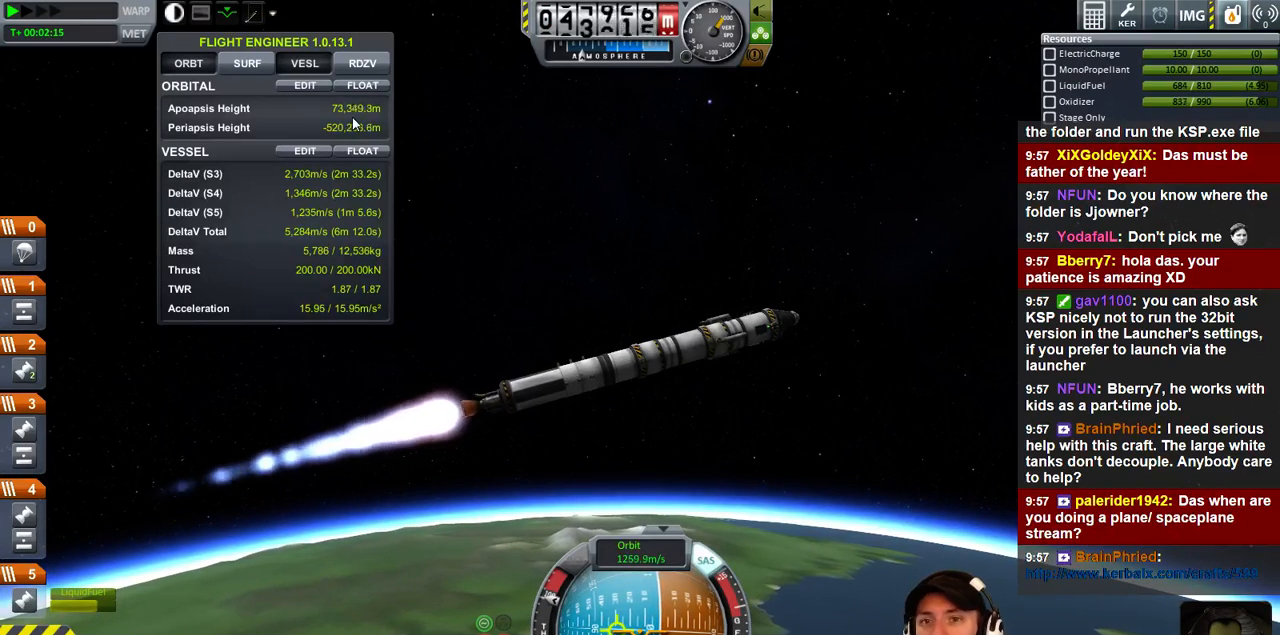
{"keys": [], "events": []}
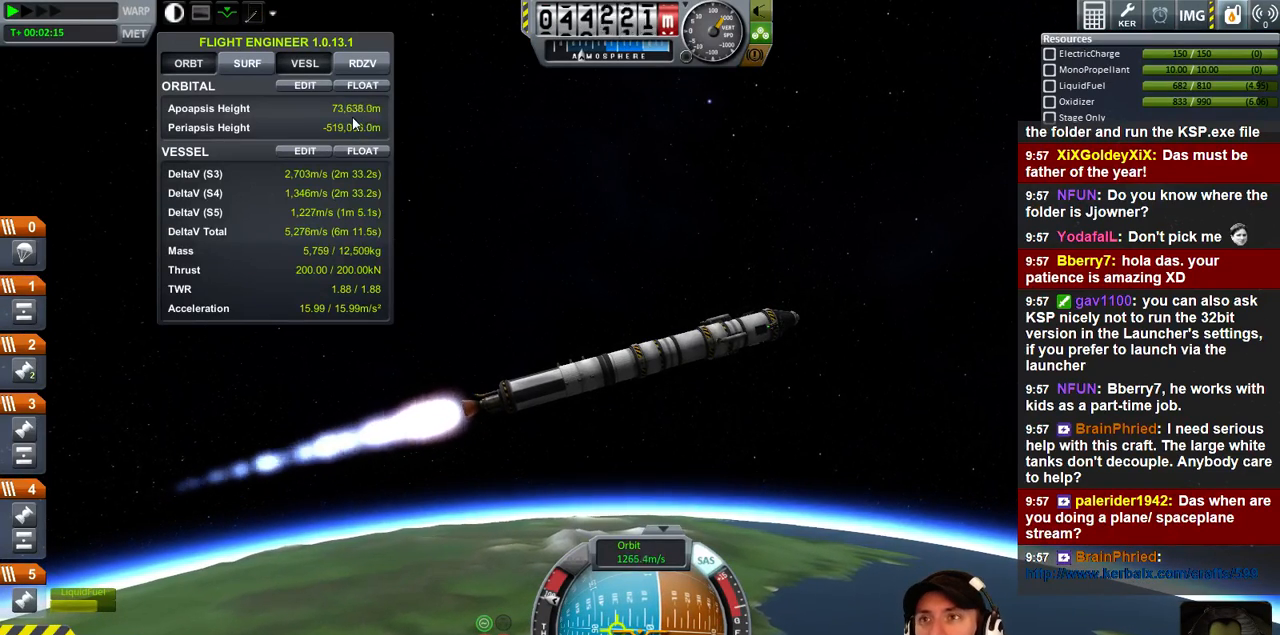
{"keys": [], "events": [[33, "d", "down"], [200, "d", "up"]]}
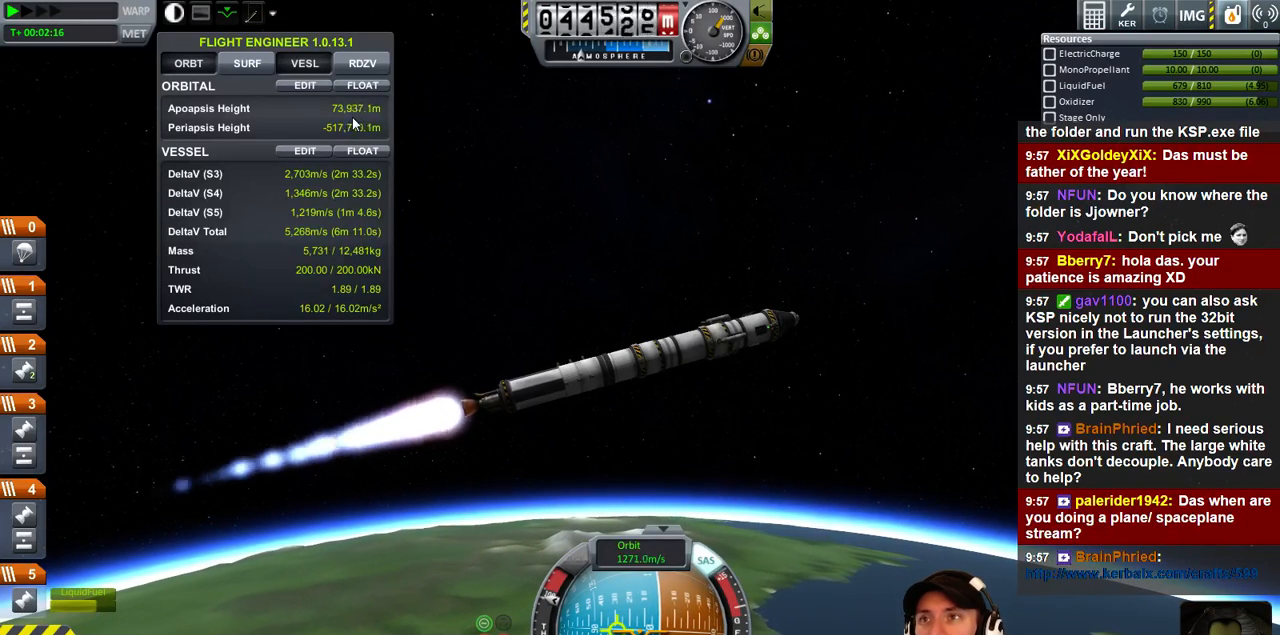
{"keys": [], "events": []}
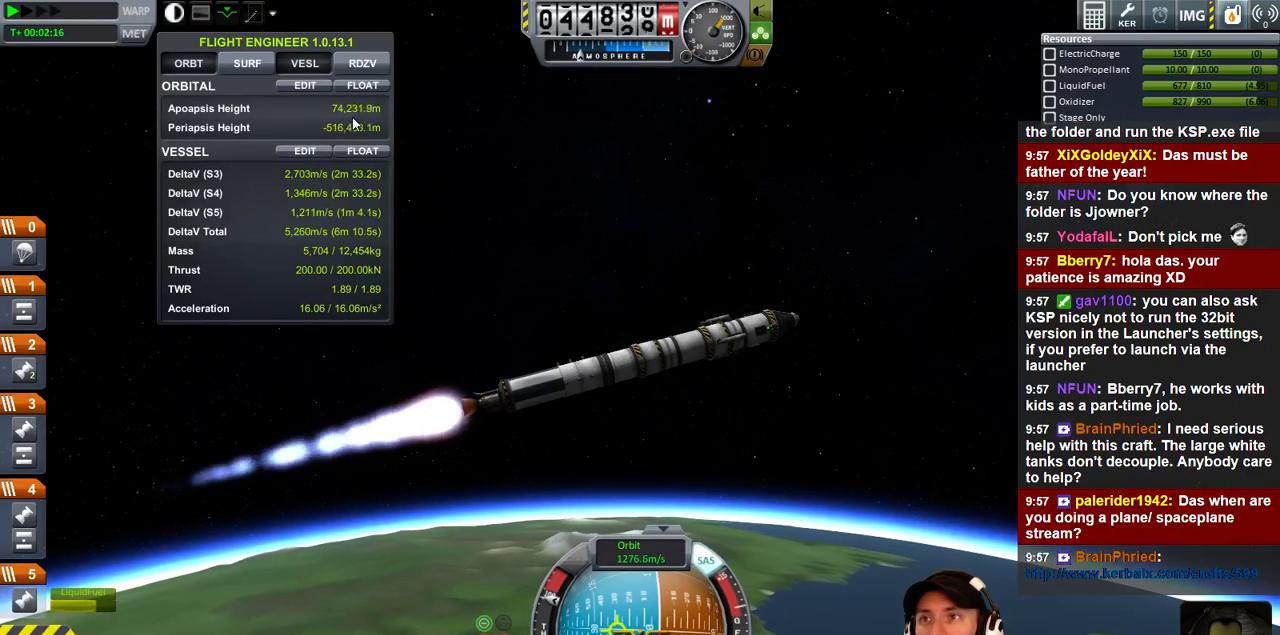
{"keys": [], "events": [[167, "d", "down"], [367, "d", "up"]]}
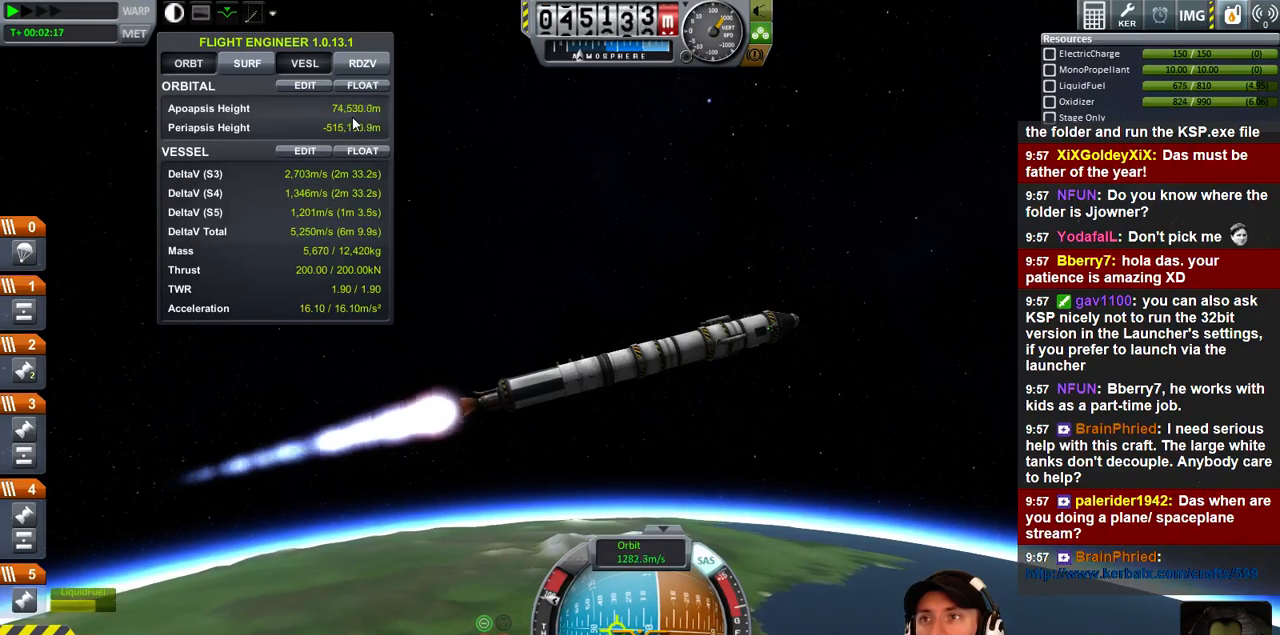
{"keys": [], "events": []}
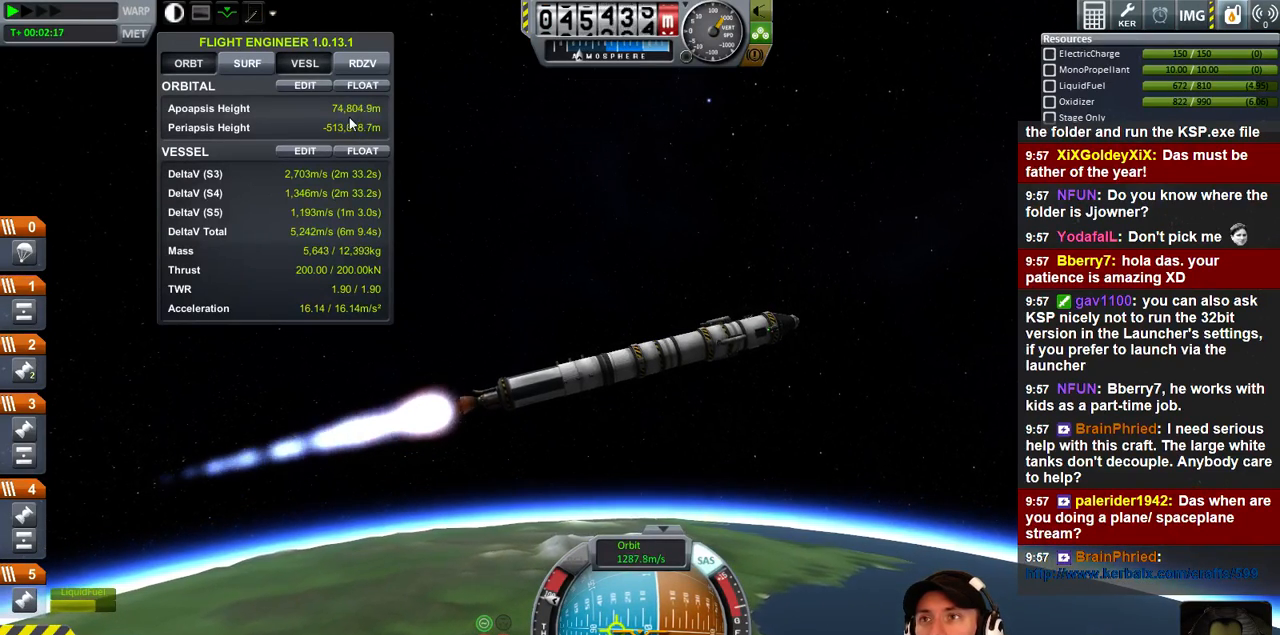
{"keys": [], "events": [[300, "d", "down"], [433, "d", "up"]]}
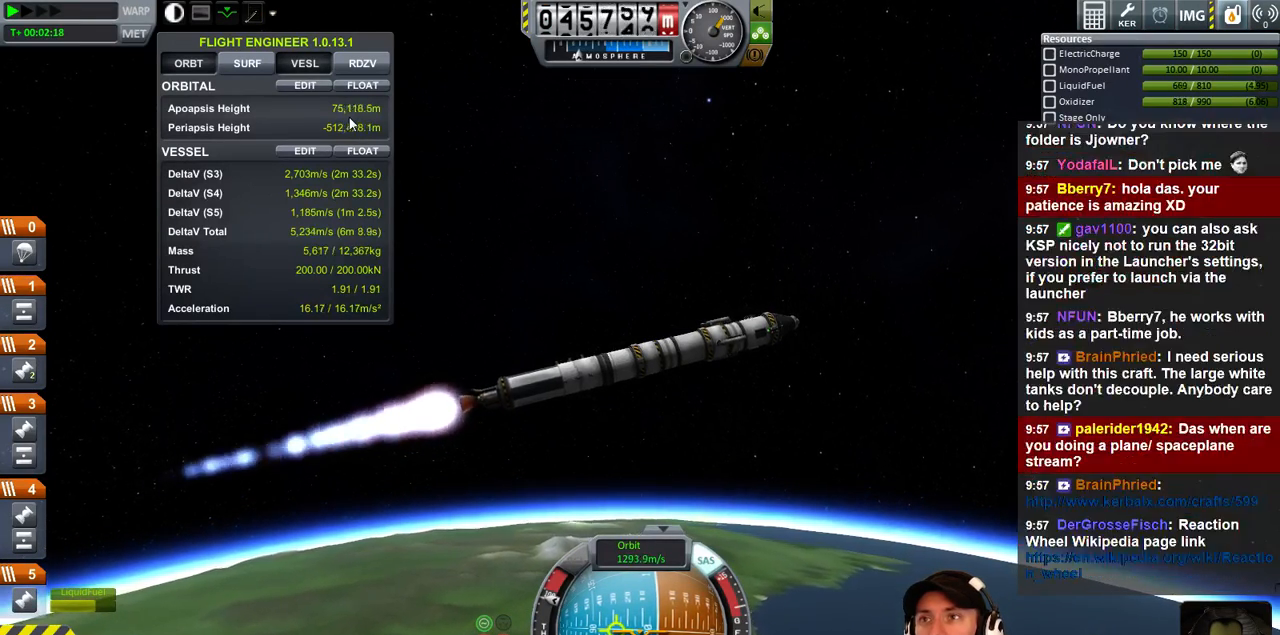
{"keys": [], "events": []}
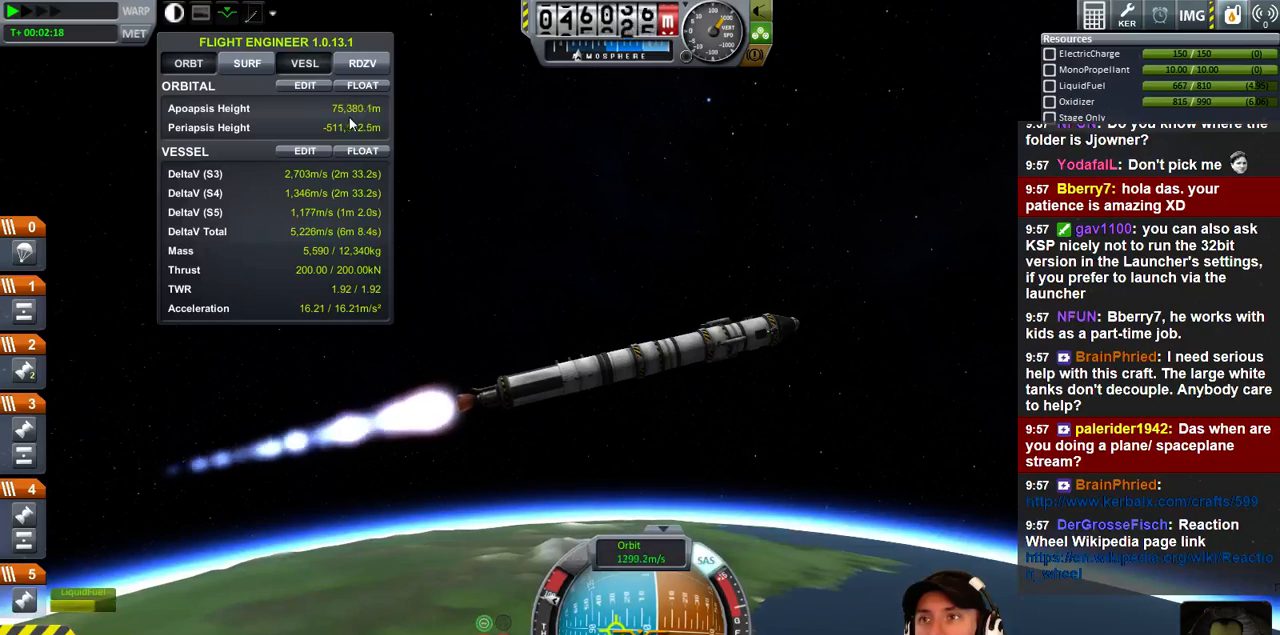
{"keys": [], "events": [[133, "d", "down"], [300, "d", "up"]]}
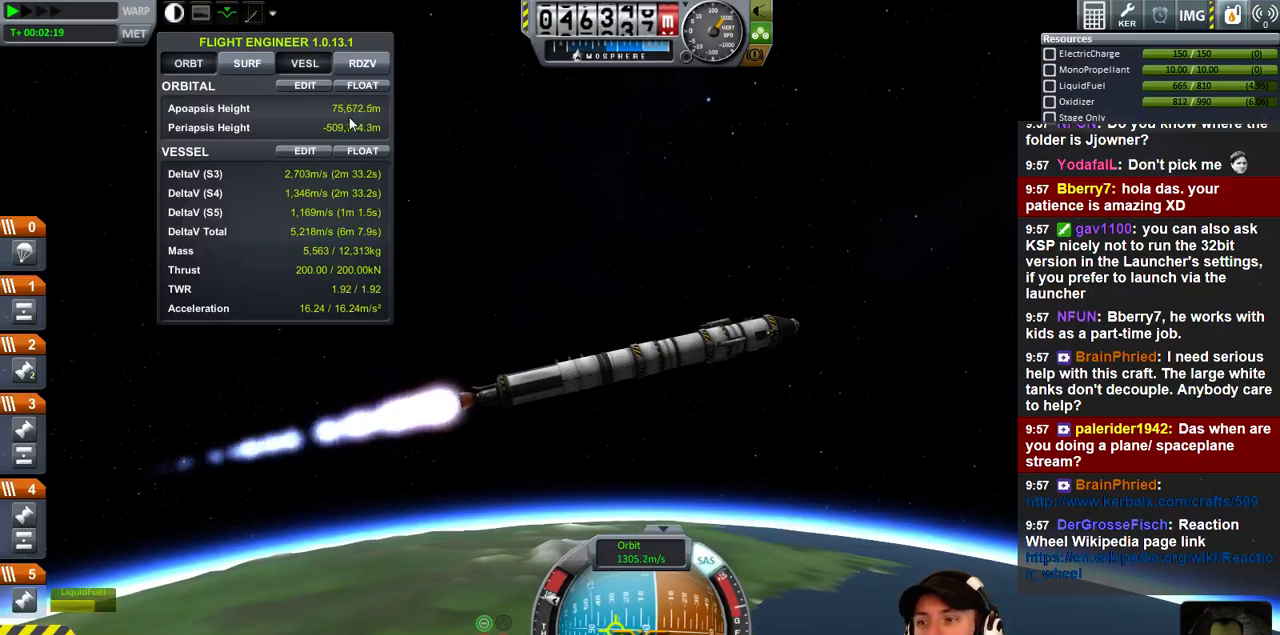
{"keys": [], "events": []}
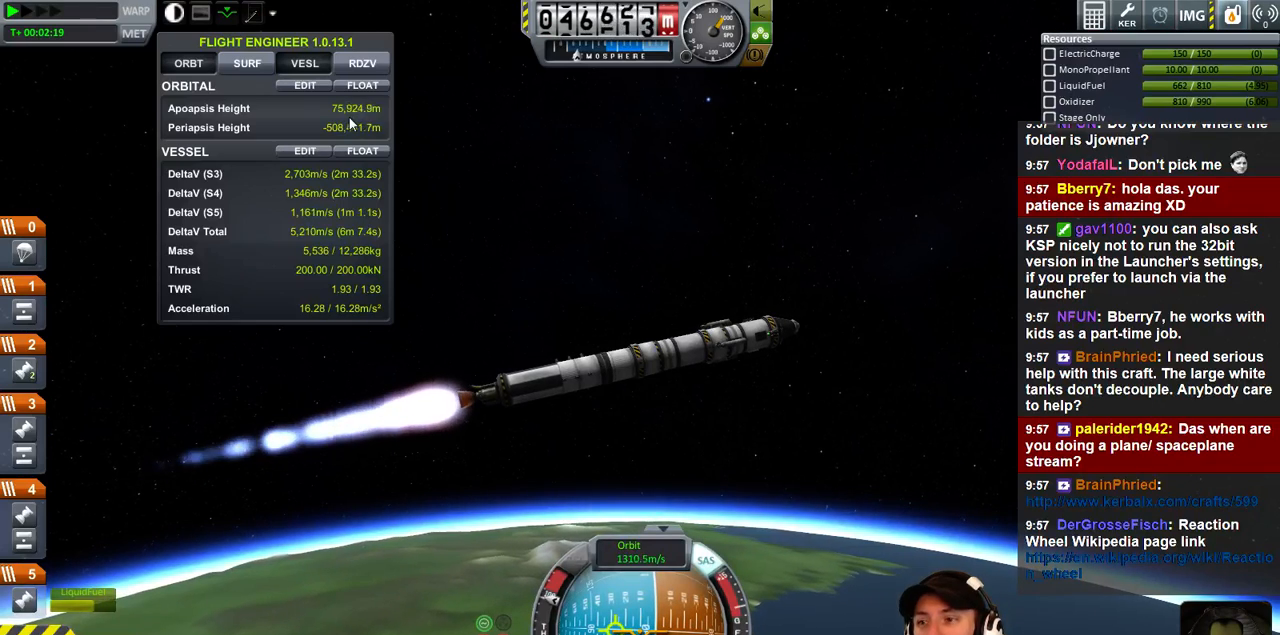
{"keys": [], "events": [[300, "d", "down"], [467, "d", "up"]]}
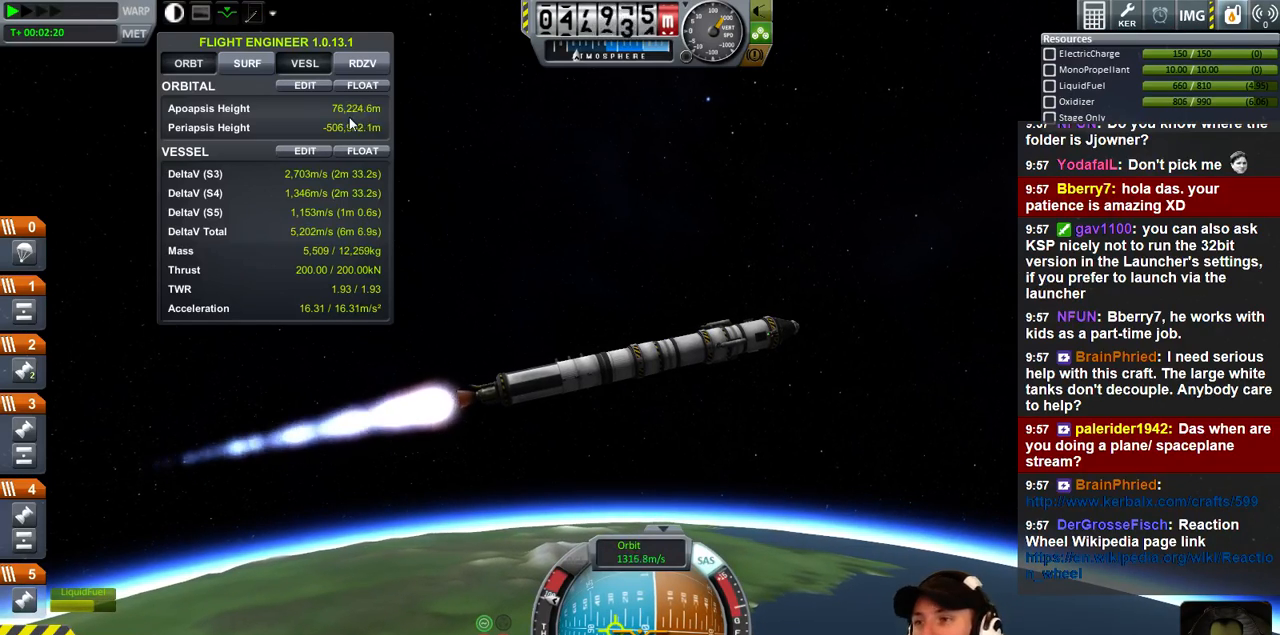
{"keys": [], "events": []}
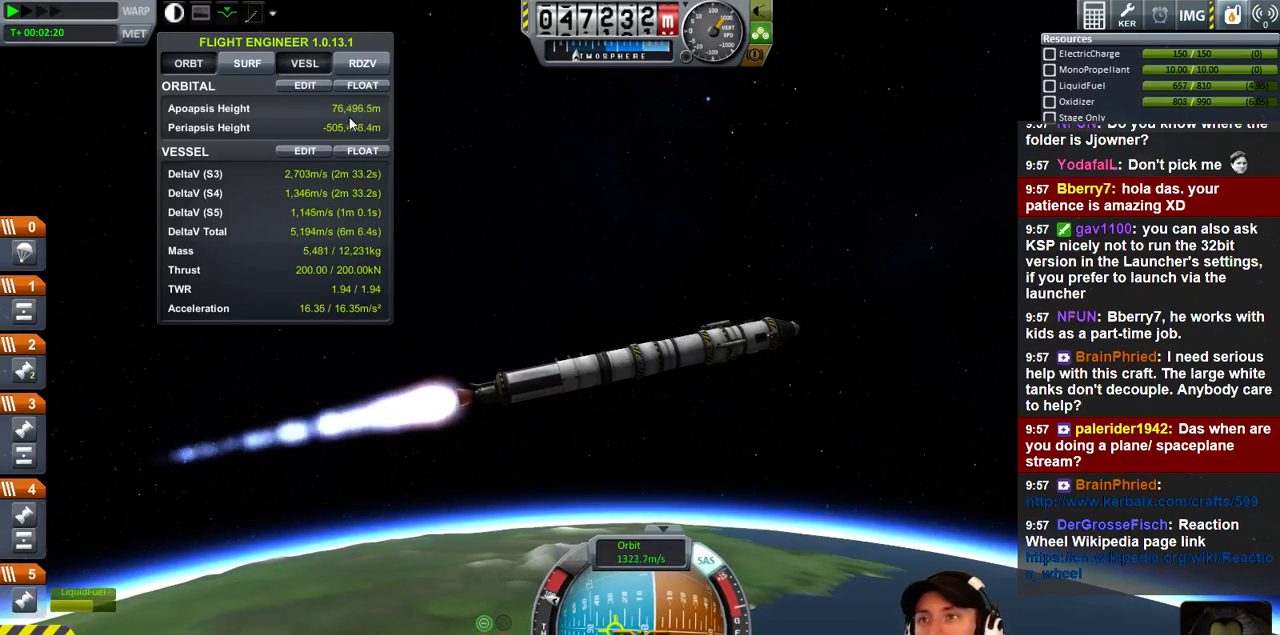
{"keys": [], "events": [[167, "d", "down"], [300, "d", "up"]]}
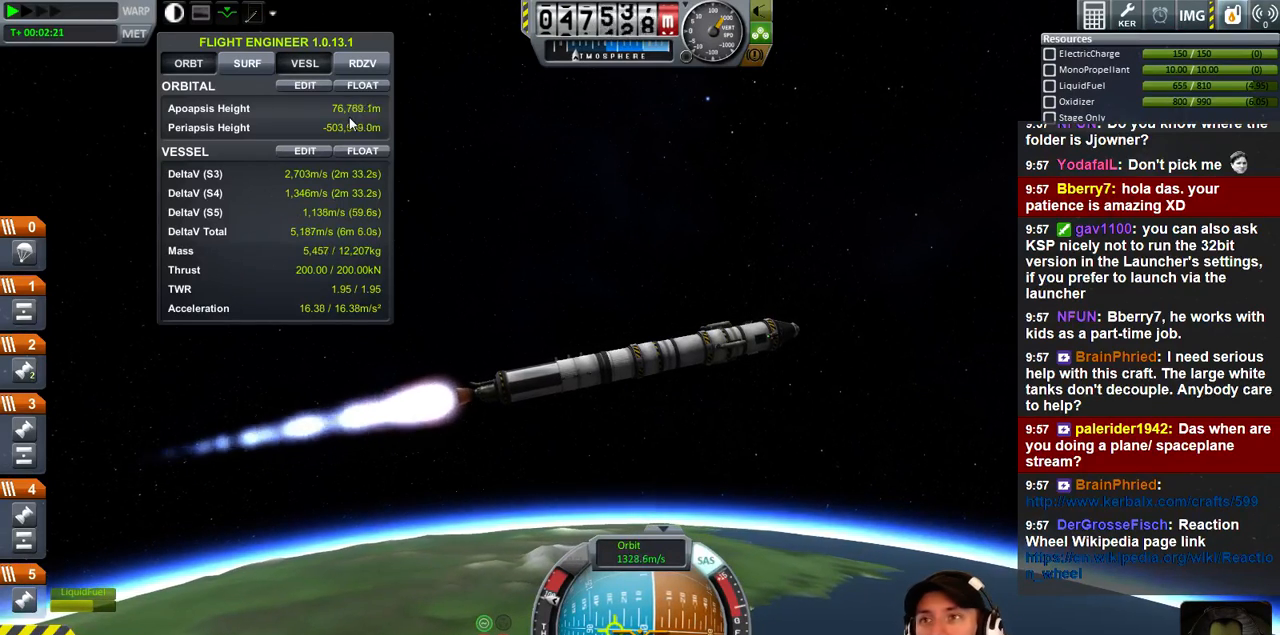
{"keys": ["d"], "events": [[467, "d", "down"]]}
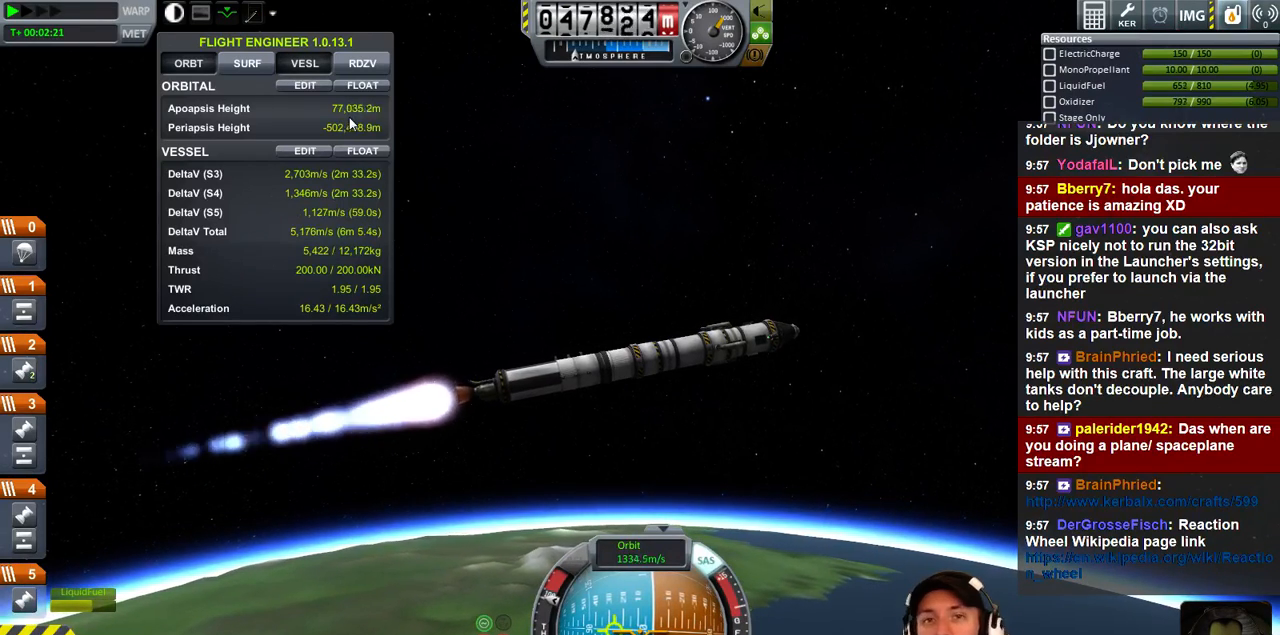
{"keys": [], "events": [[133, "d", "up"]]}
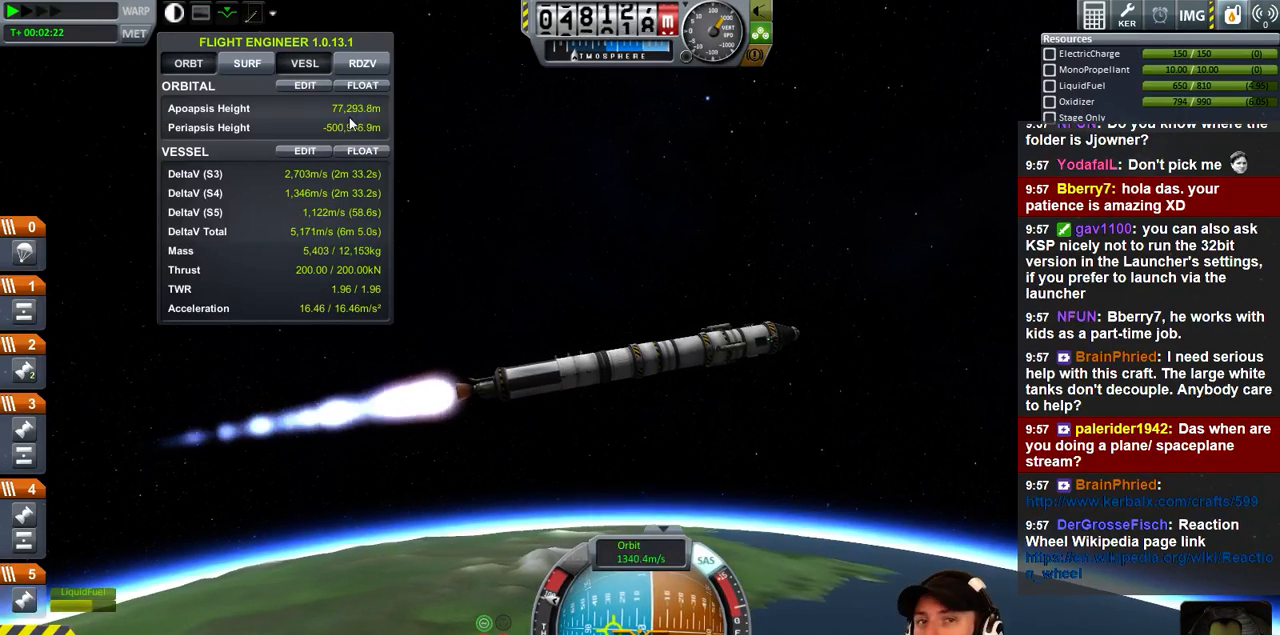
{"keys": ["d"], "events": [[433, "d", "down"]]}
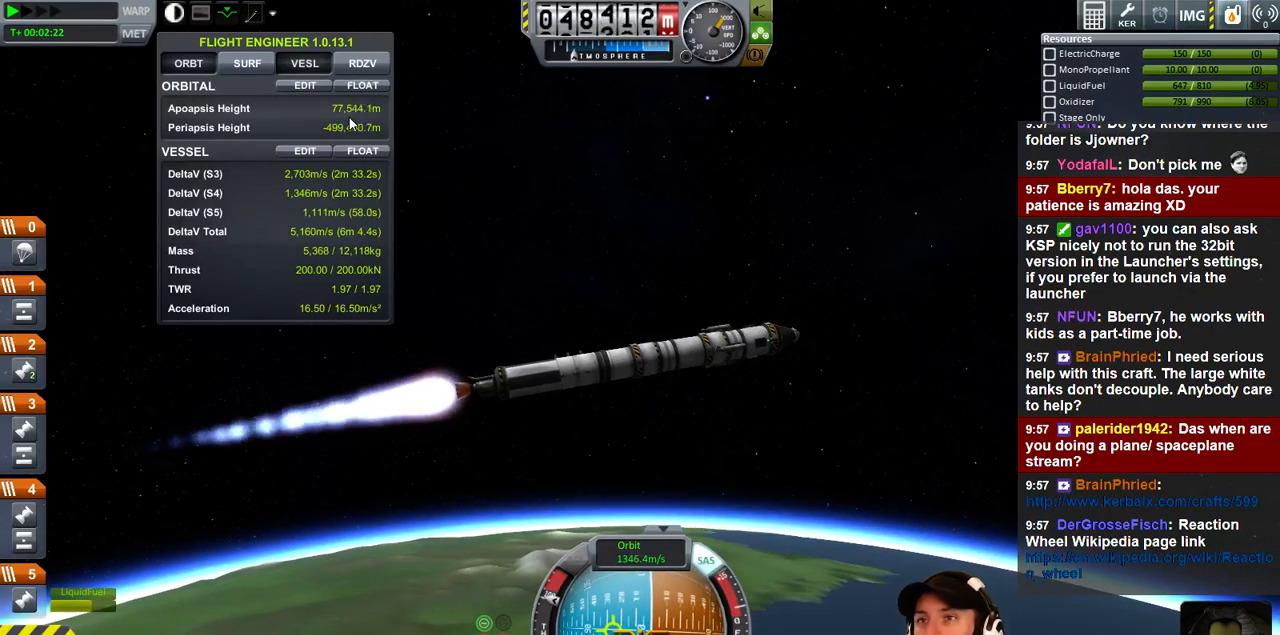
{"keys": [], "events": [[67, "d", "up"]]}
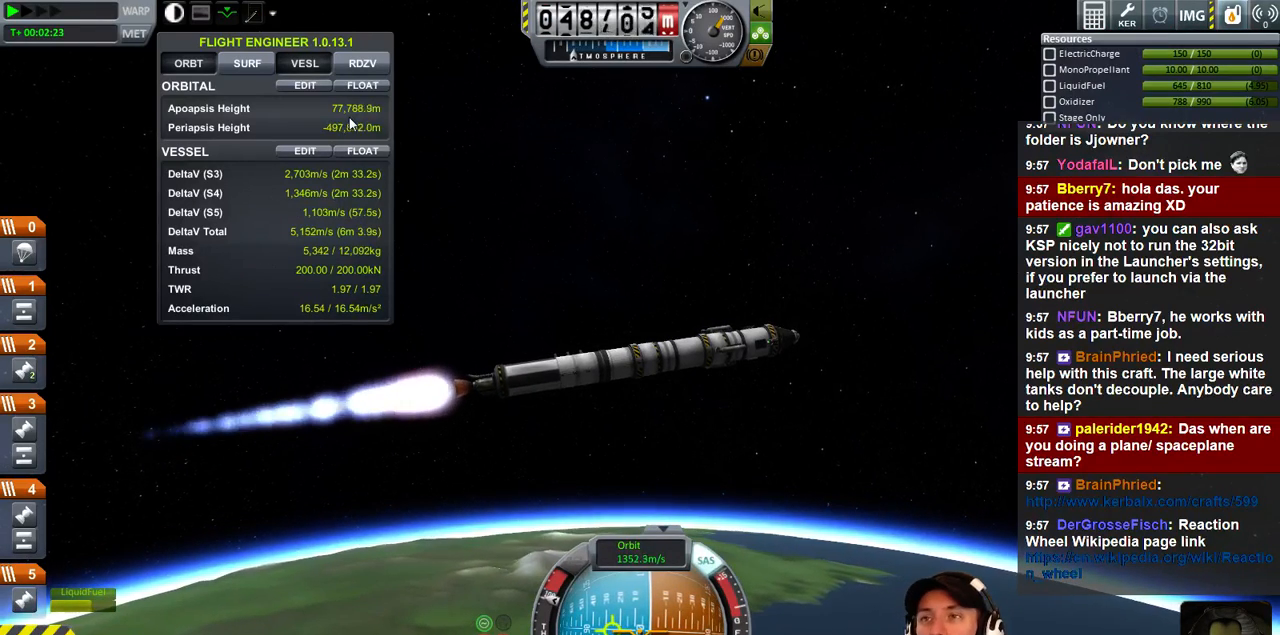
{"keys": [], "events": []}
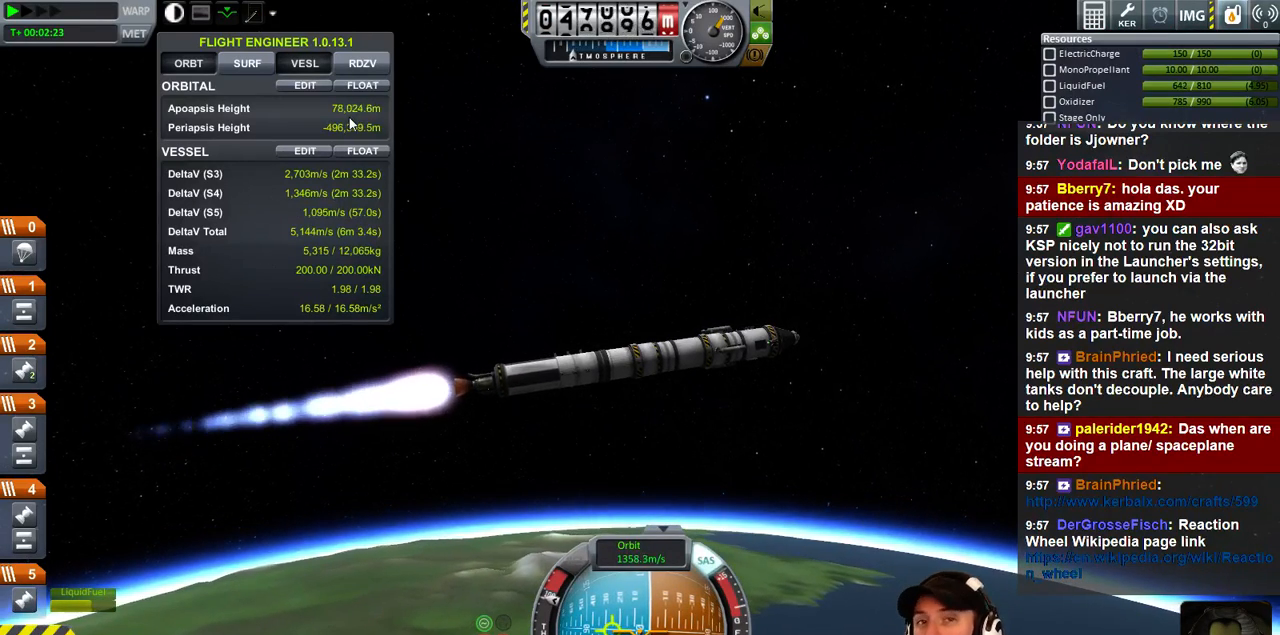
{"keys": [], "events": [[400, "d", "down"], [500, "d", "up"]]}
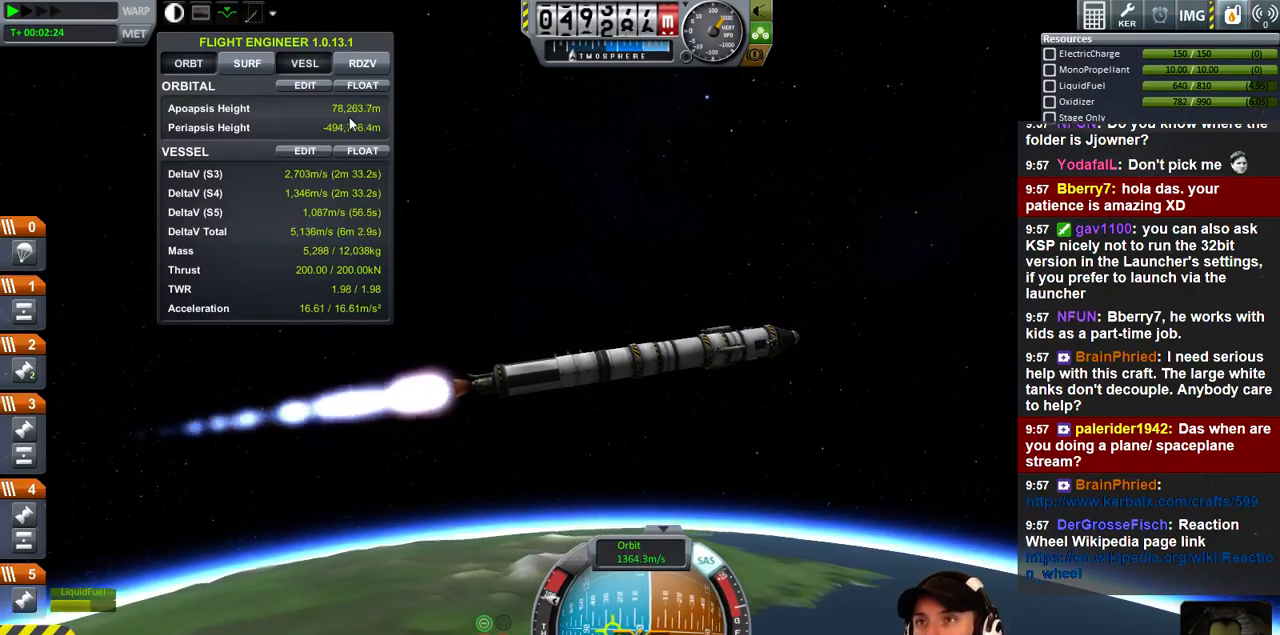
{"keys": [], "events": []}
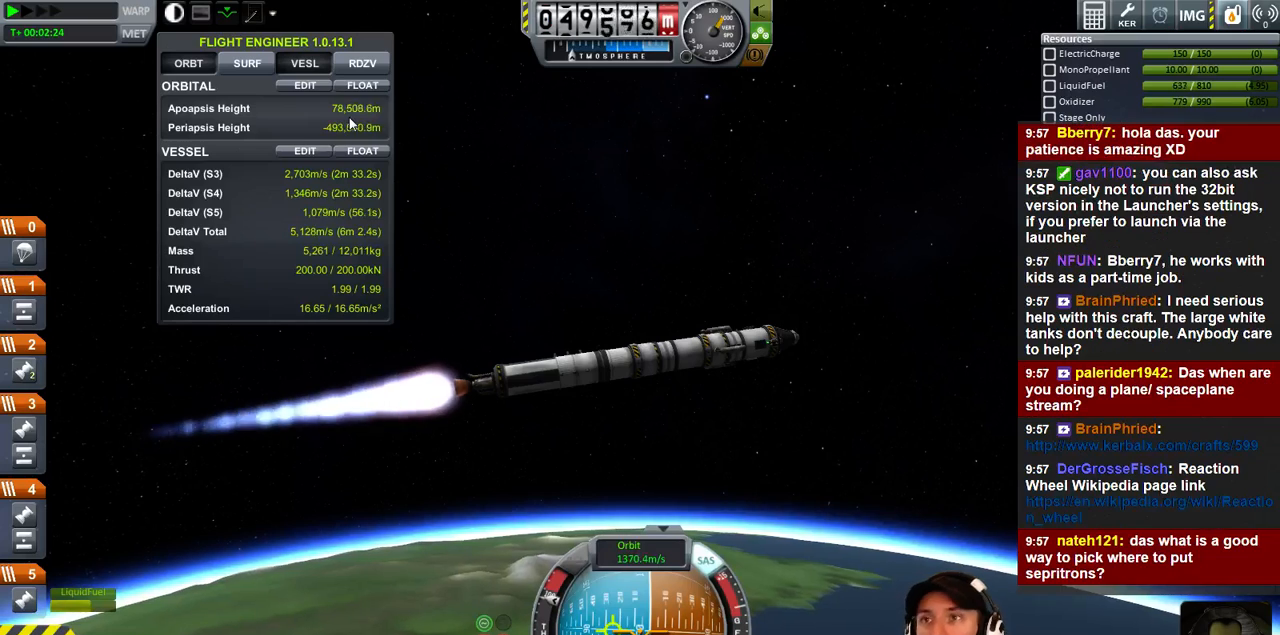
{"keys": [], "events": [[233, "d", "down"], [433, "d", "up"]]}
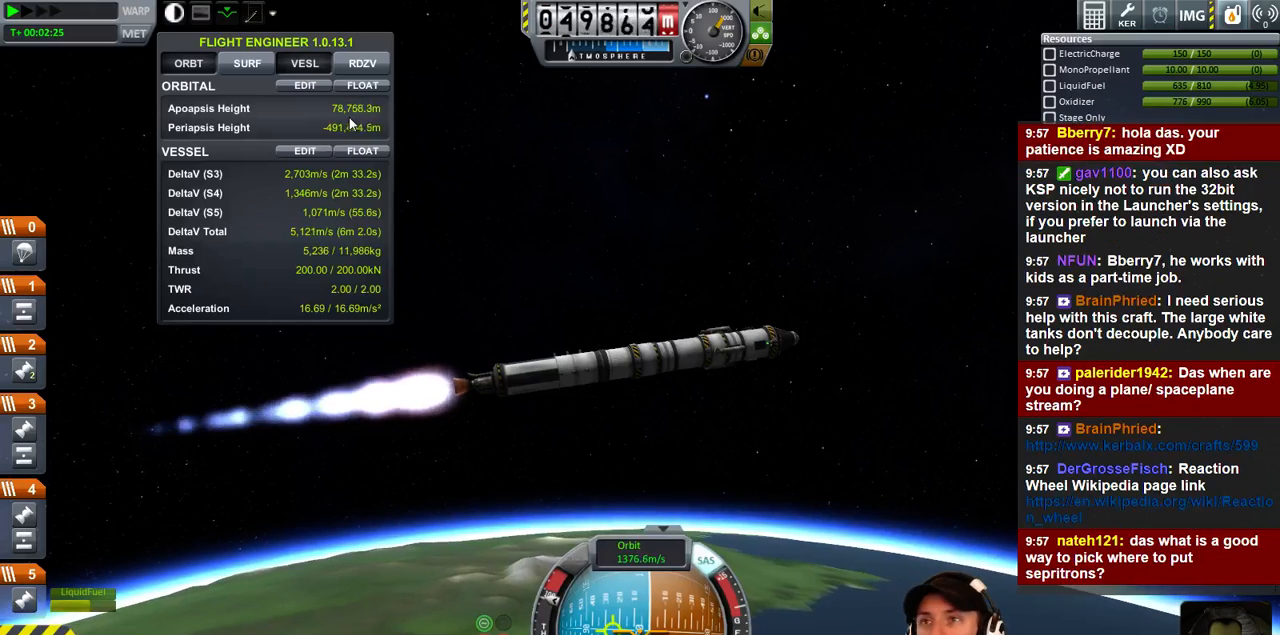
{"keys": [], "events": []}
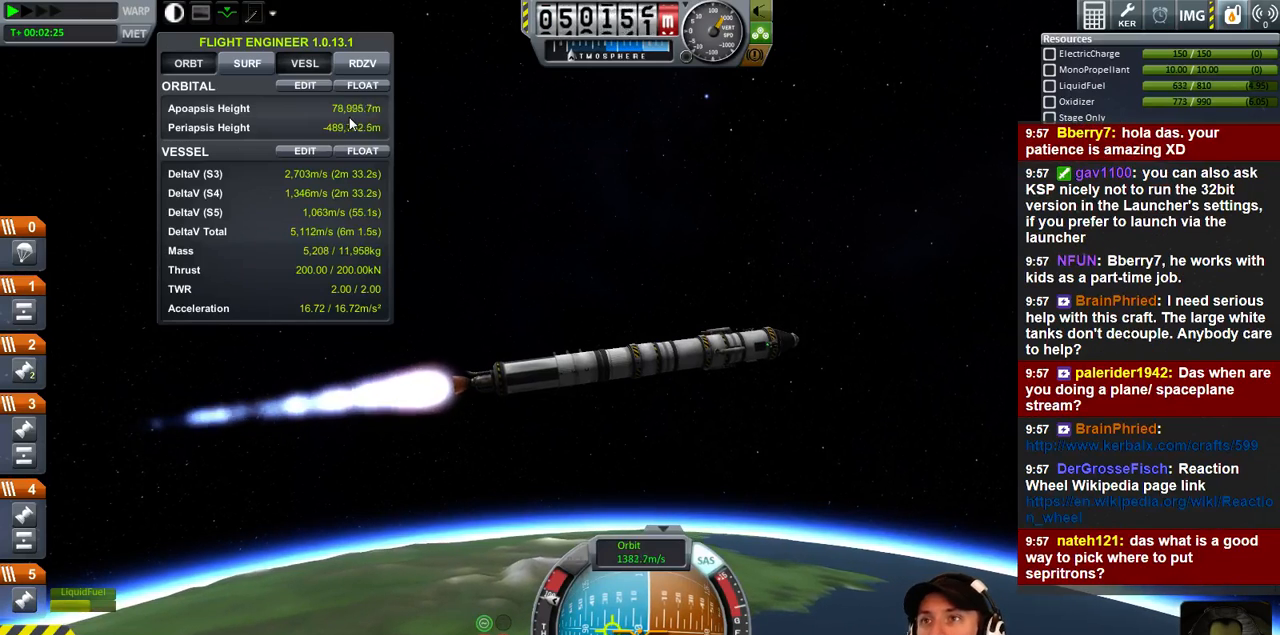
{"keys": [], "events": [[433, "d", "down"], [500, "d", "up"]]}
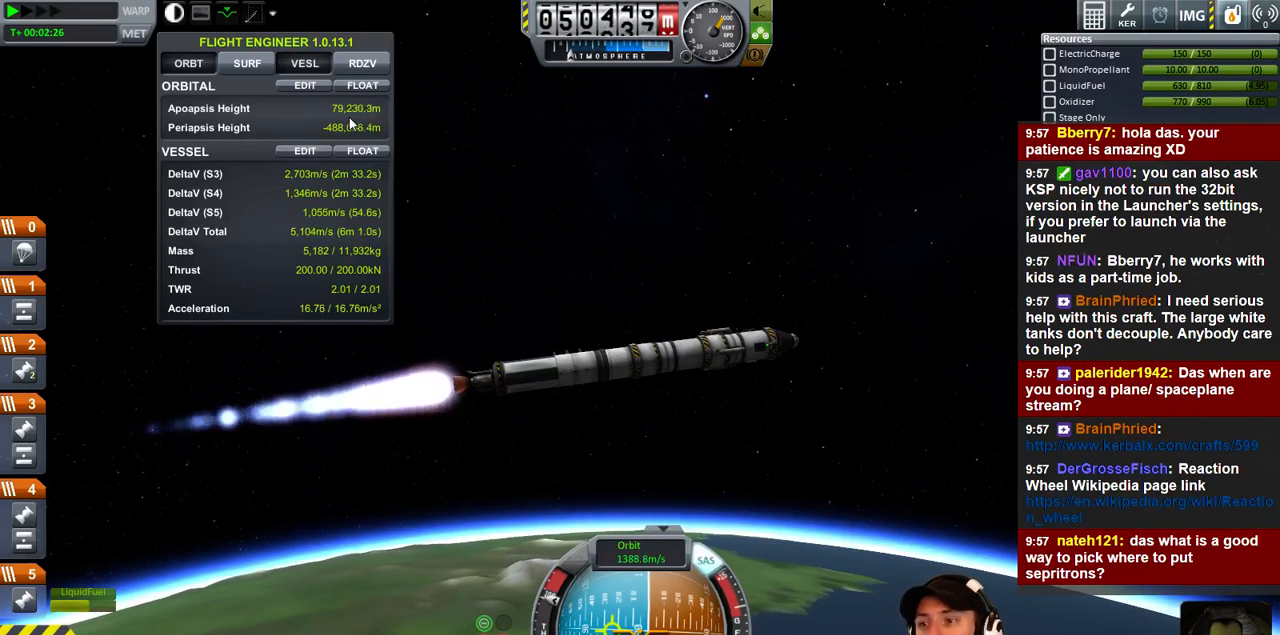
{"keys": [], "events": []}
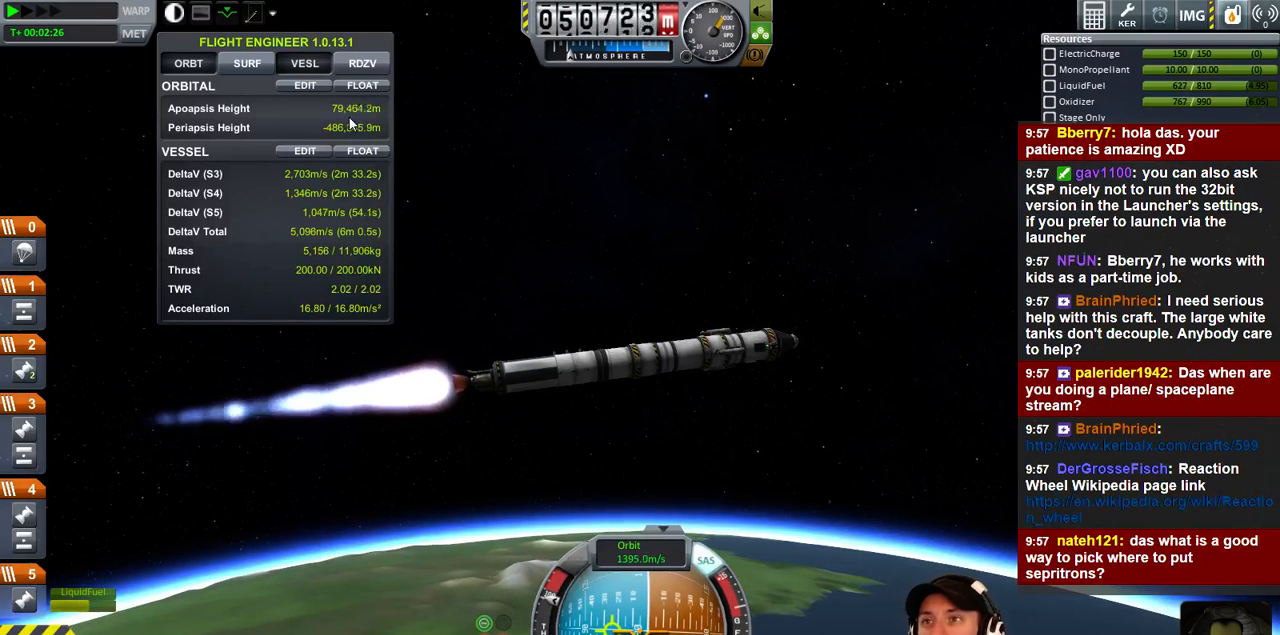
{"keys": [], "events": []}
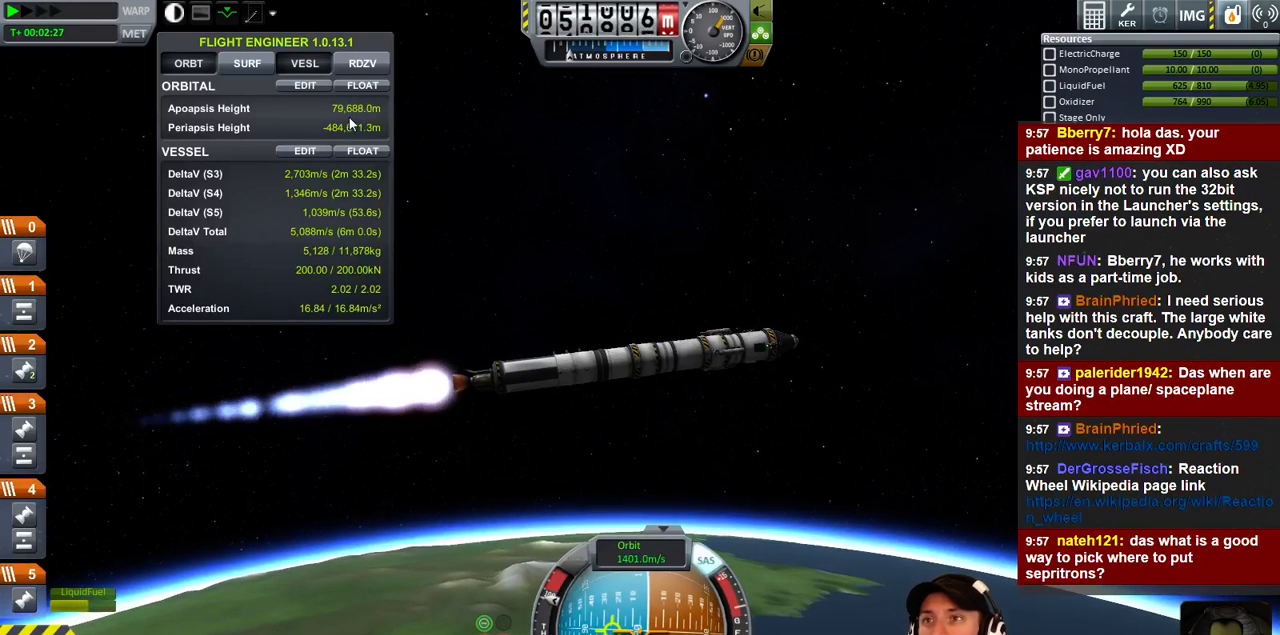
{"keys": [], "events": []}
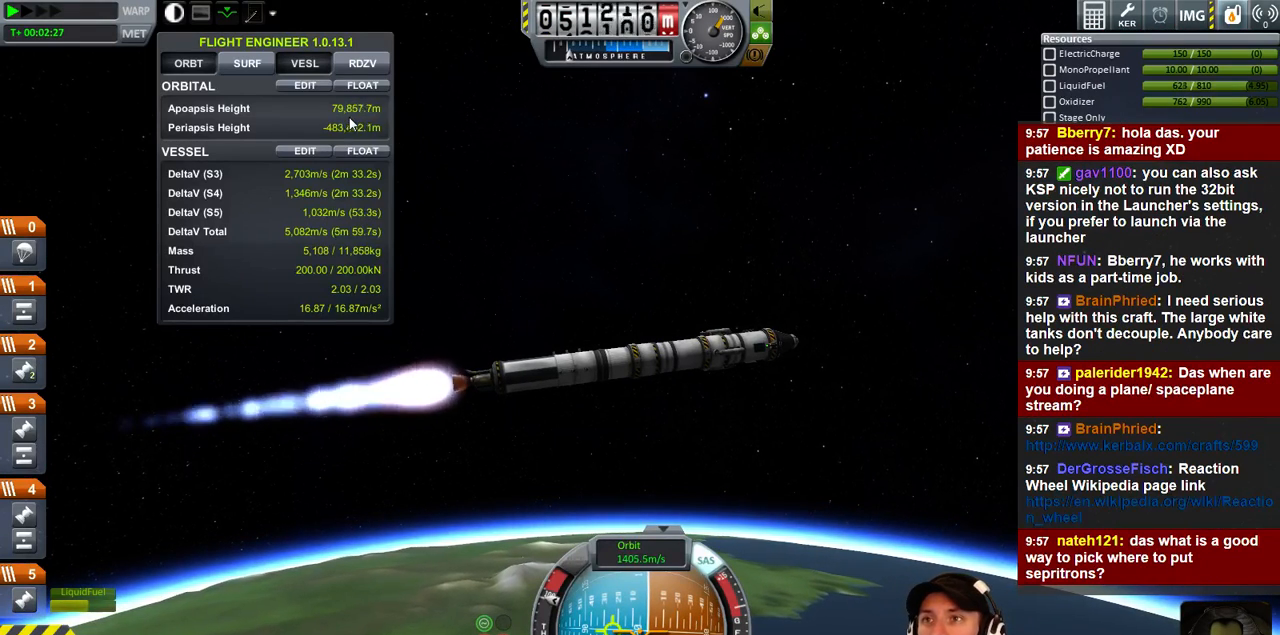
{"keys": [], "events": []}
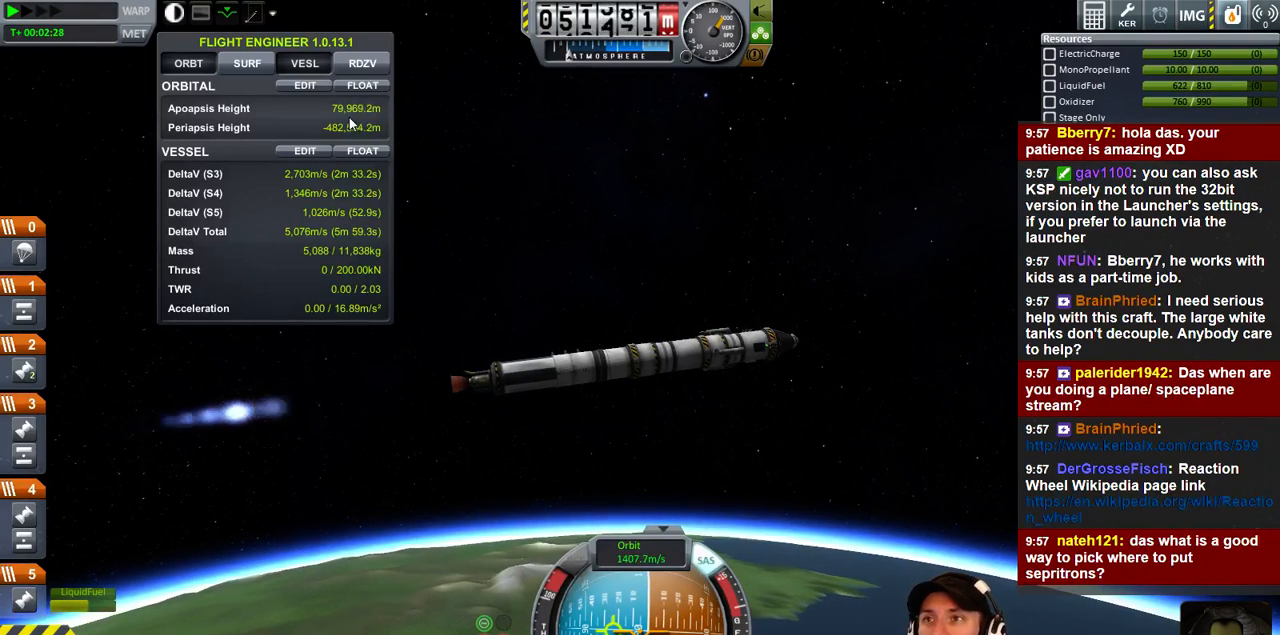
{"keys": [], "events": [[300, "d", "down"], [333, "d", "up"]]}